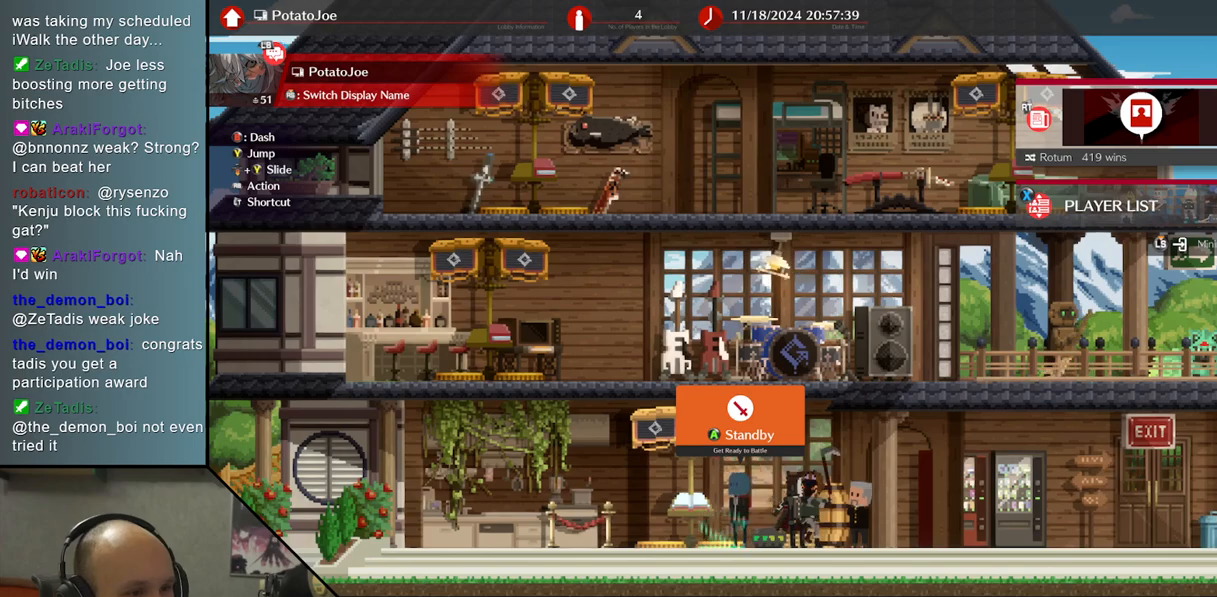
Gameplay with a controller (arcade stick); each line is a JSON object with the inputs held at the frame after it. "events" lists button and stick changes between this image and that frame as [ms after this image, input, new state], when the widget could be followed in between. Not read: L3 R3 other_buttons.
{"buttons": [], "left_stick": "center", "events": [[167, "left_stick", "right"], [317, "left_stick", "center"], [350, "R1", "down"], [433, "R1", "up"]]}
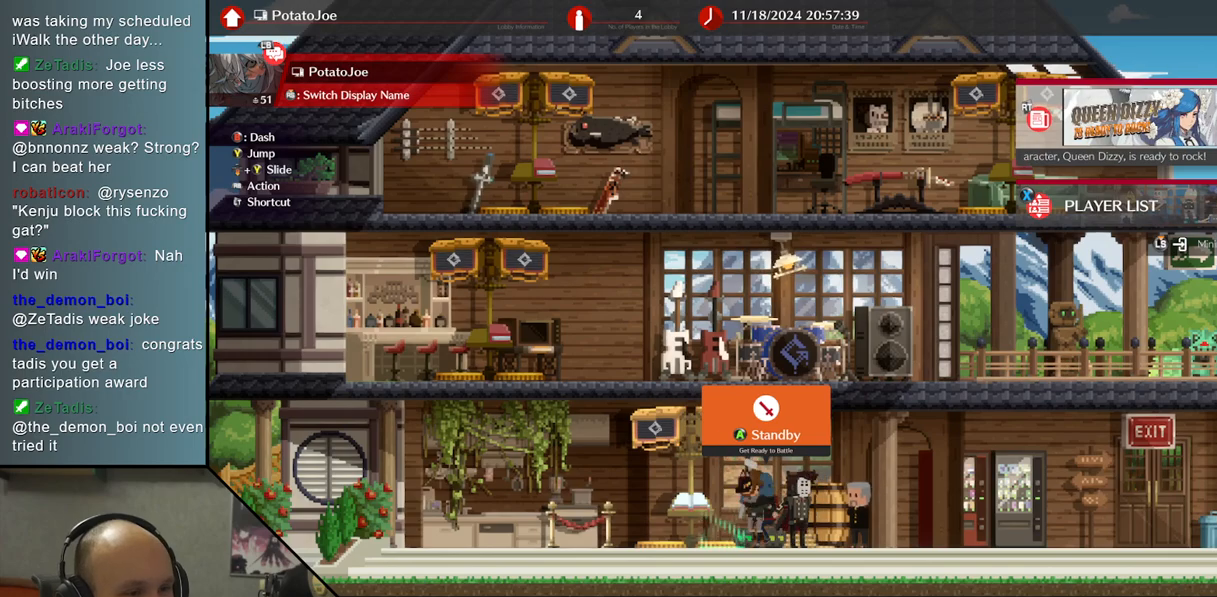
{"buttons": [], "left_stick": "center", "events": [[83, "R1", "down"], [167, "R1", "up"], [283, "R1", "down"], [383, "R1", "up"]]}
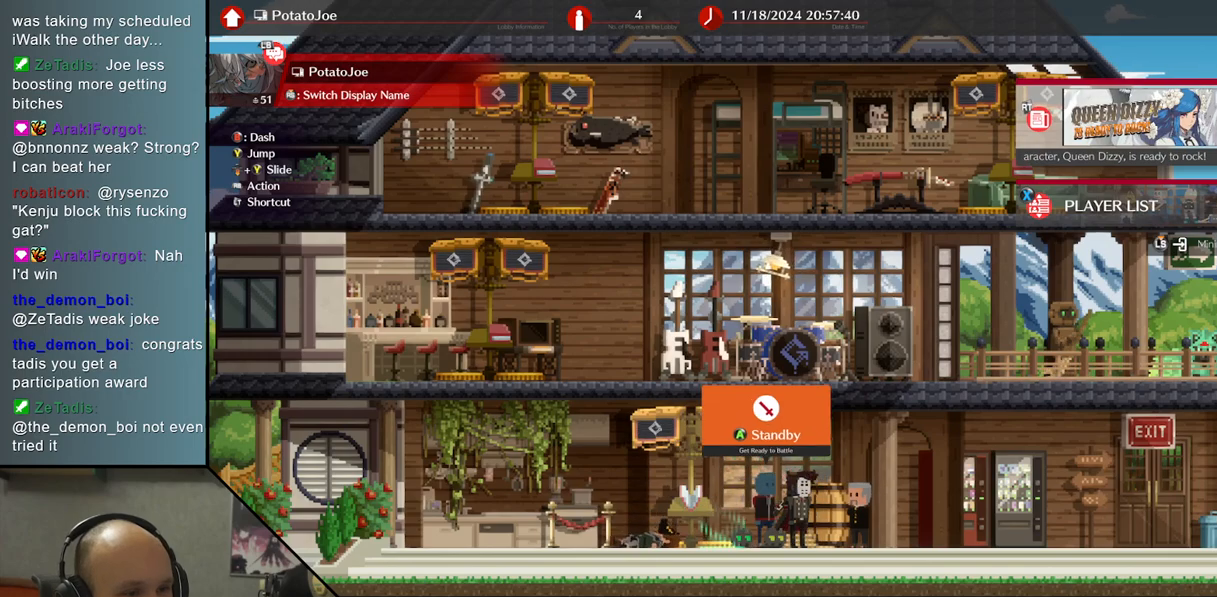
{"buttons": [], "left_stick": "center", "events": [[50, "left_stick", "left"], [200, "left_stick", "center"], [233, "R1", "down"], [333, "R1", "up"]]}
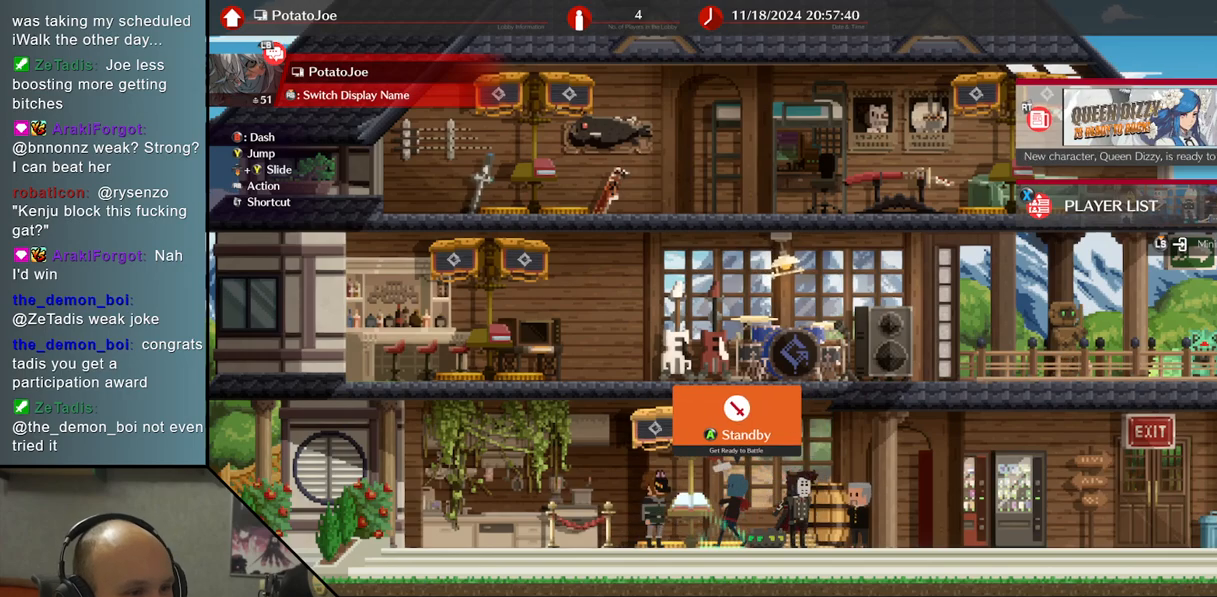
{"buttons": [], "left_stick": "center", "events": [[317, "R1", "down"], [433, "R1", "up"]]}
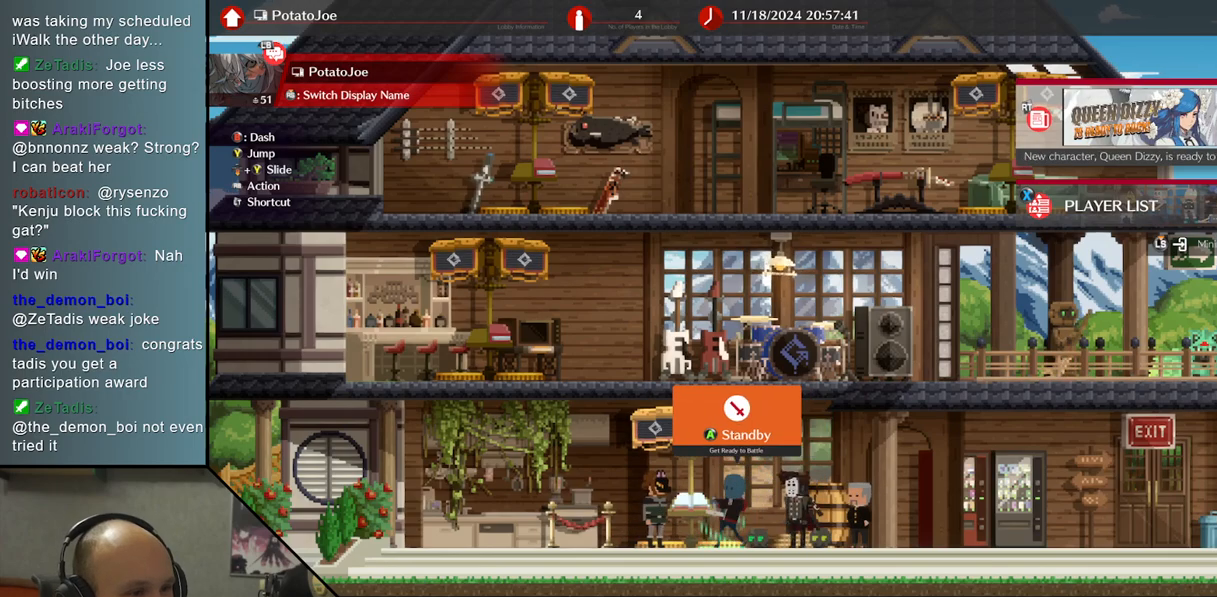
{"buttons": [], "left_stick": "center", "events": [[50, "R1", "down"], [183, "R1", "up"]]}
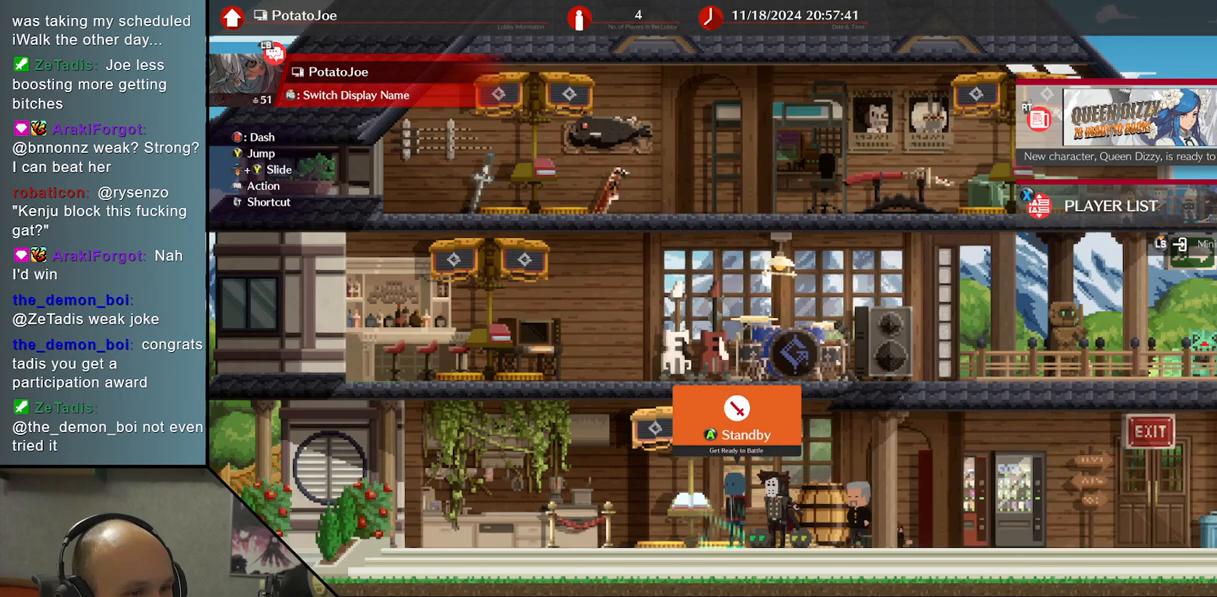
{"buttons": [], "left_stick": "center", "events": [[17, "left_stick", "right"], [167, "R1", "down"], [233, "left_stick", "center"], [300, "R1", "up"]]}
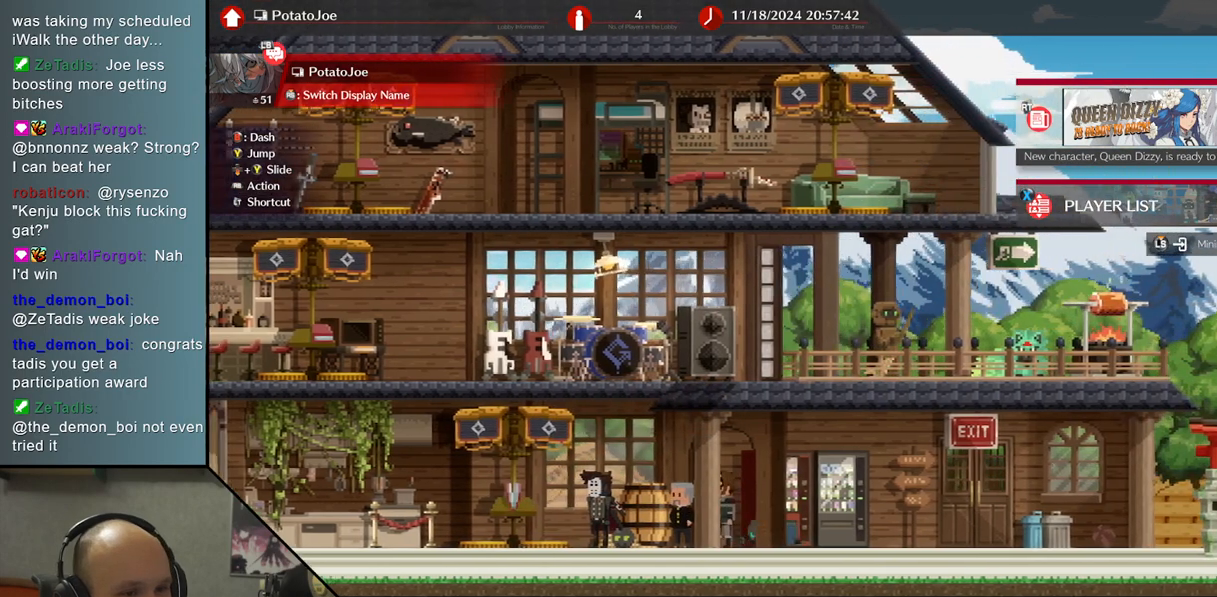
{"buttons": [], "left_stick": "right", "events": [[217, "left_stick", "right"]]}
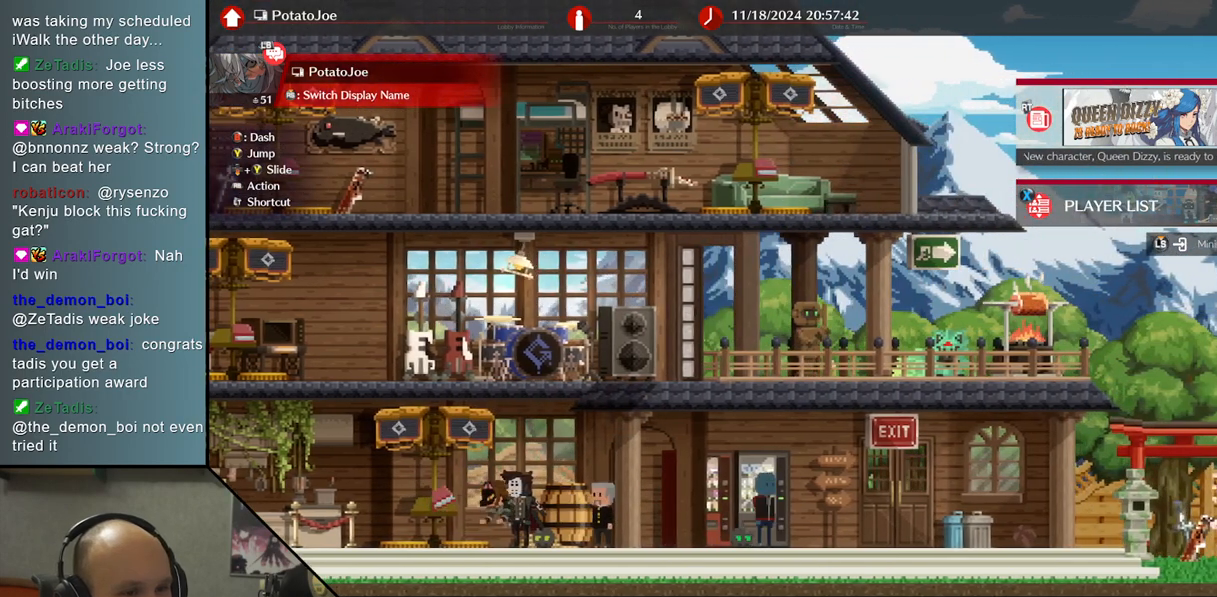
{"buttons": [], "left_stick": "right", "events": []}
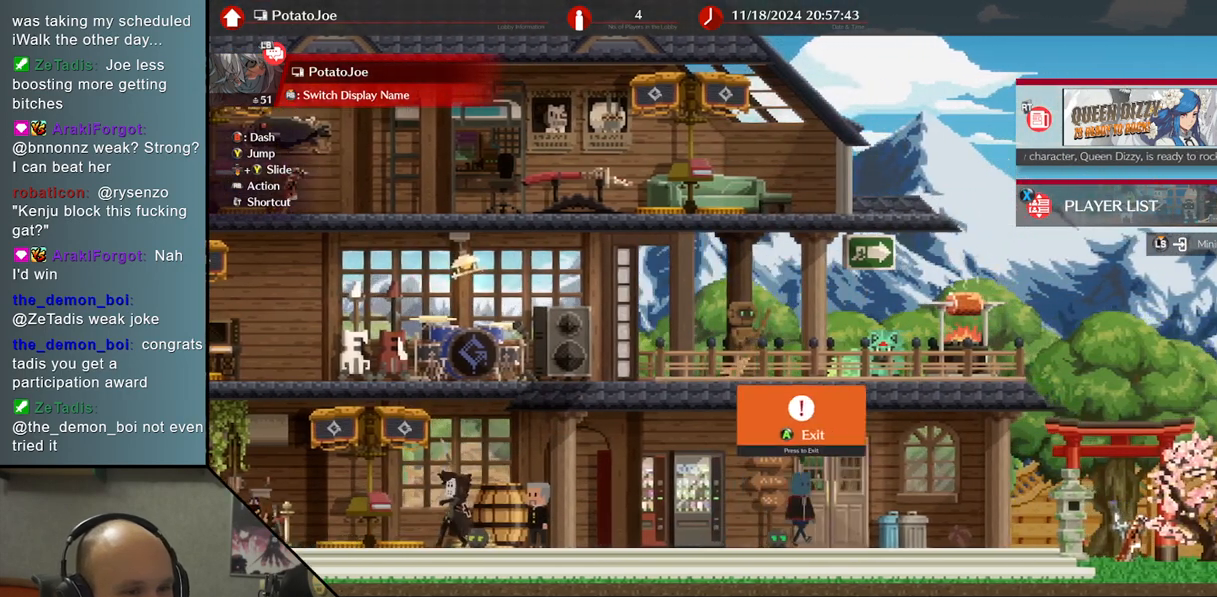
{"buttons": [], "left_stick": "right", "events": []}
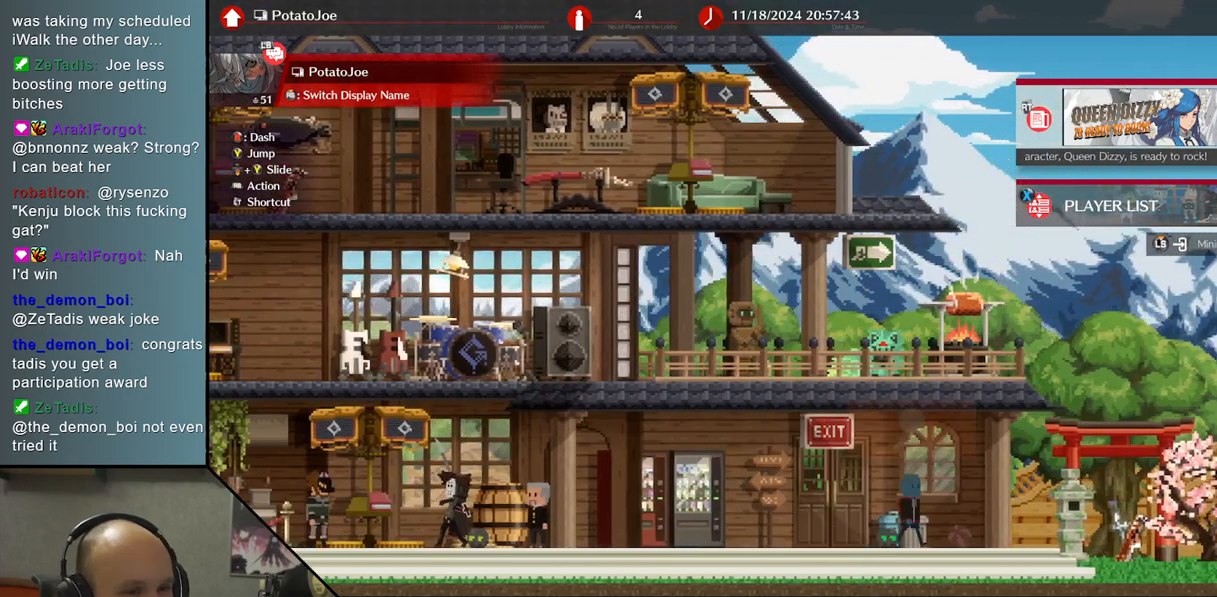
{"buttons": [], "left_stick": "center", "events": [[100, "left_stick", "center"], [233, "left_stick", "down"], [300, "left_stick", "center"], [383, "left_stick", "down"], [467, "left_stick", "center"]]}
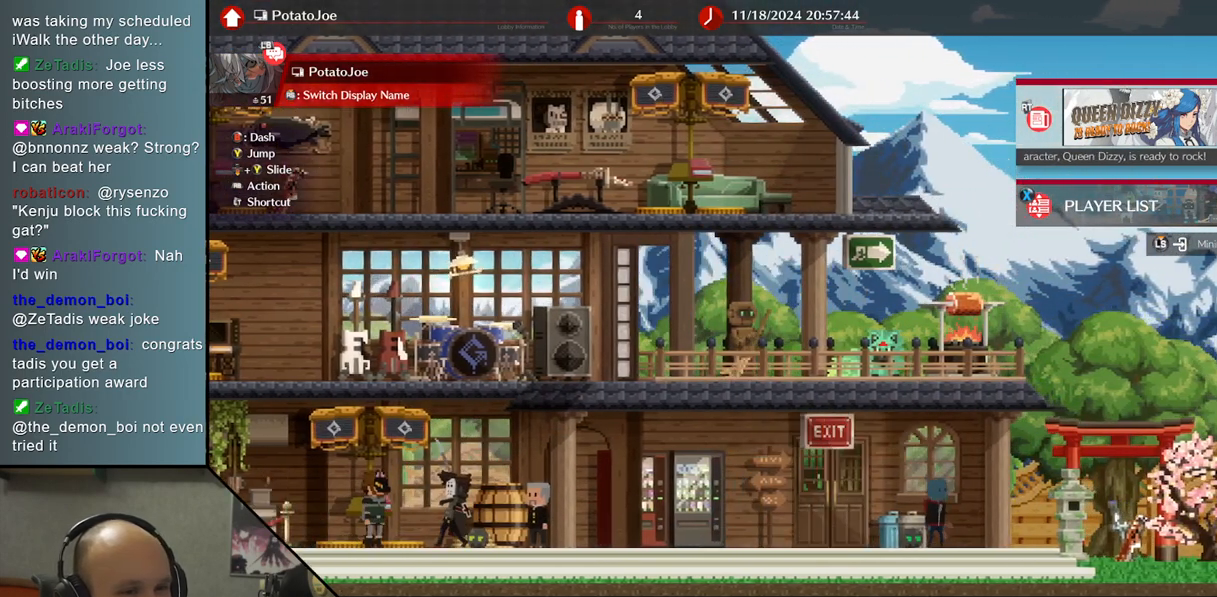
{"buttons": [], "left_stick": "center", "events": [[217, "left_stick", "left"], [367, "left_stick", "center"], [383, "R1", "down"], [483, "R1", "up"]]}
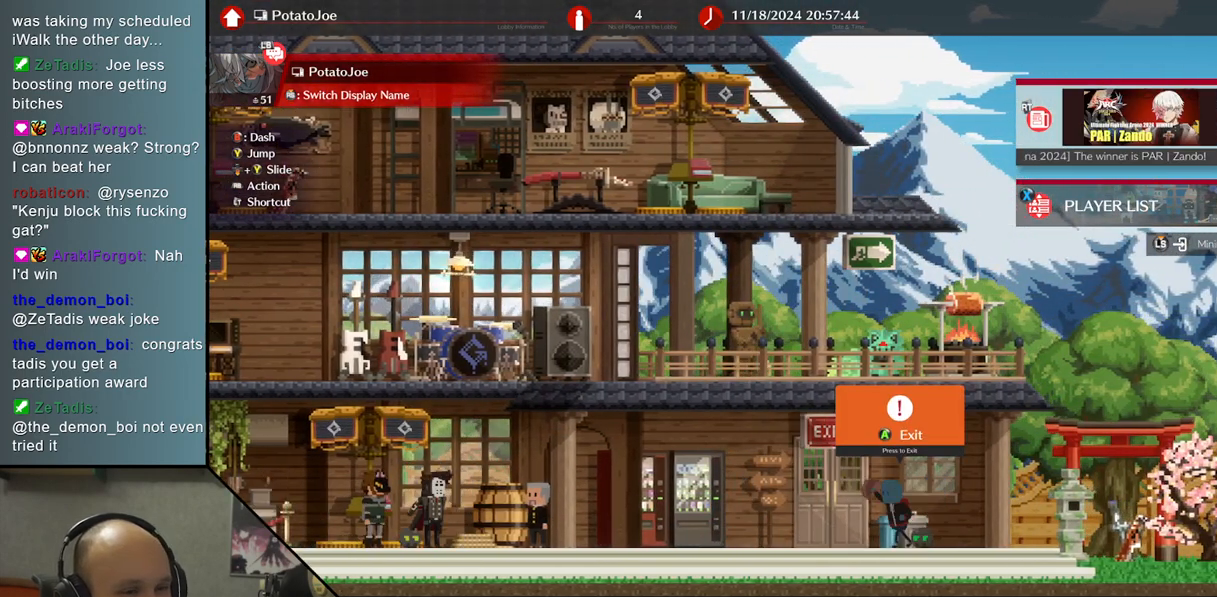
{"buttons": [], "left_stick": "center", "events": []}
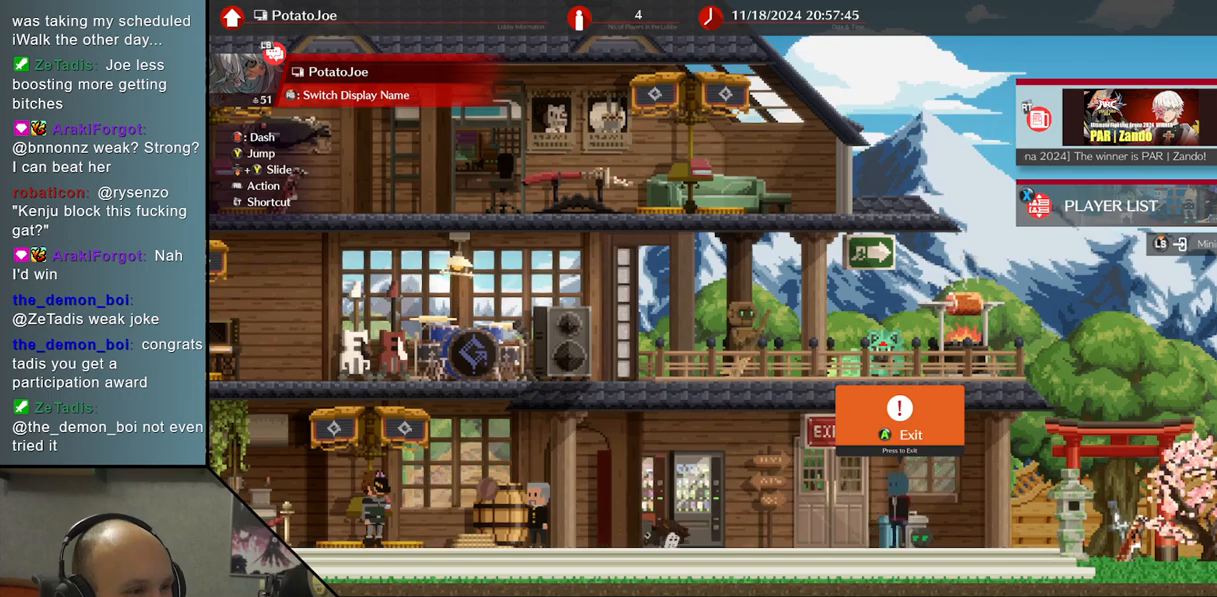
{"buttons": ["R1"], "left_stick": "center", "events": [[433, "R1", "down"]]}
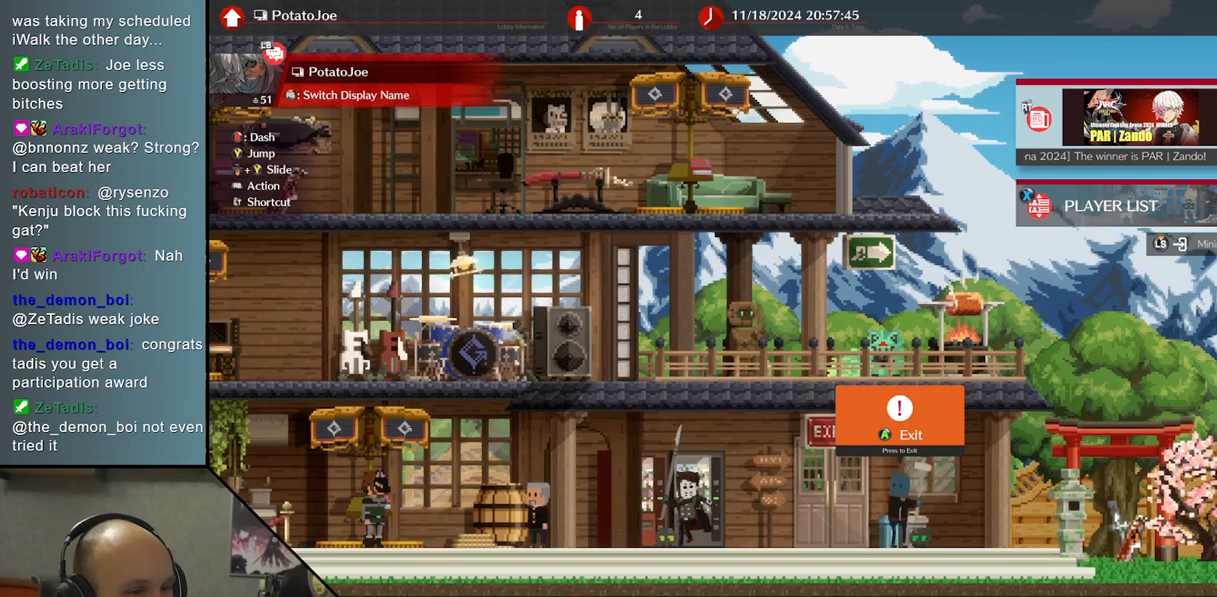
{"buttons": ["R1"], "left_stick": "center", "events": [[100, "R1", "up"], [500, "R1", "down"]]}
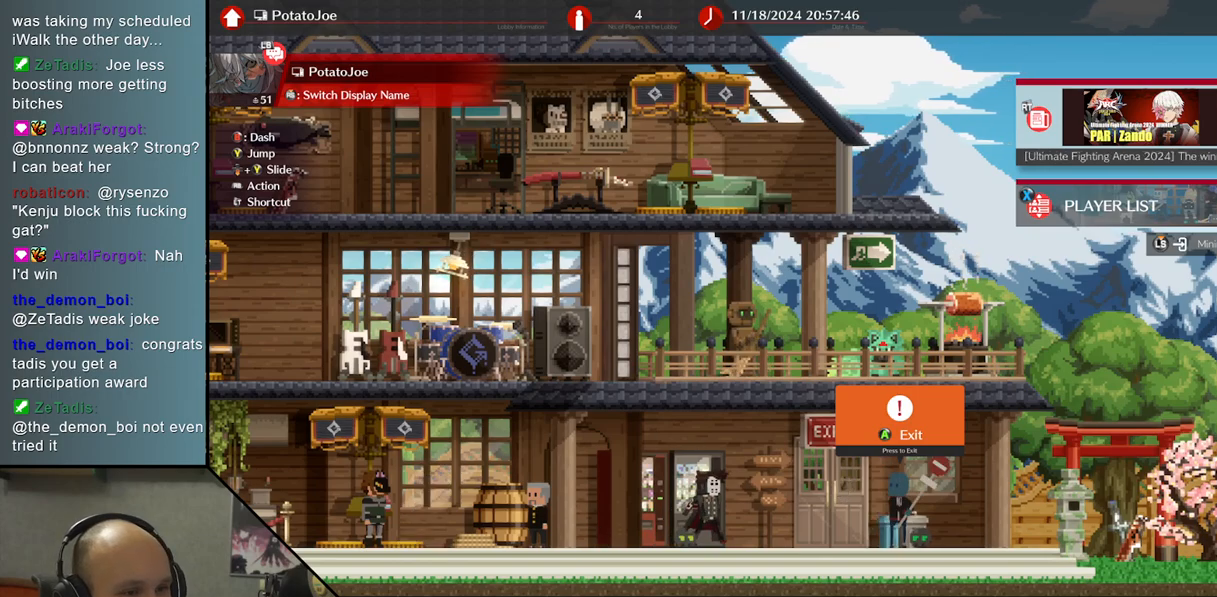
{"buttons": ["R1"], "left_stick": "center", "events": [[133, "R1", "up"], [367, "R1", "down"]]}
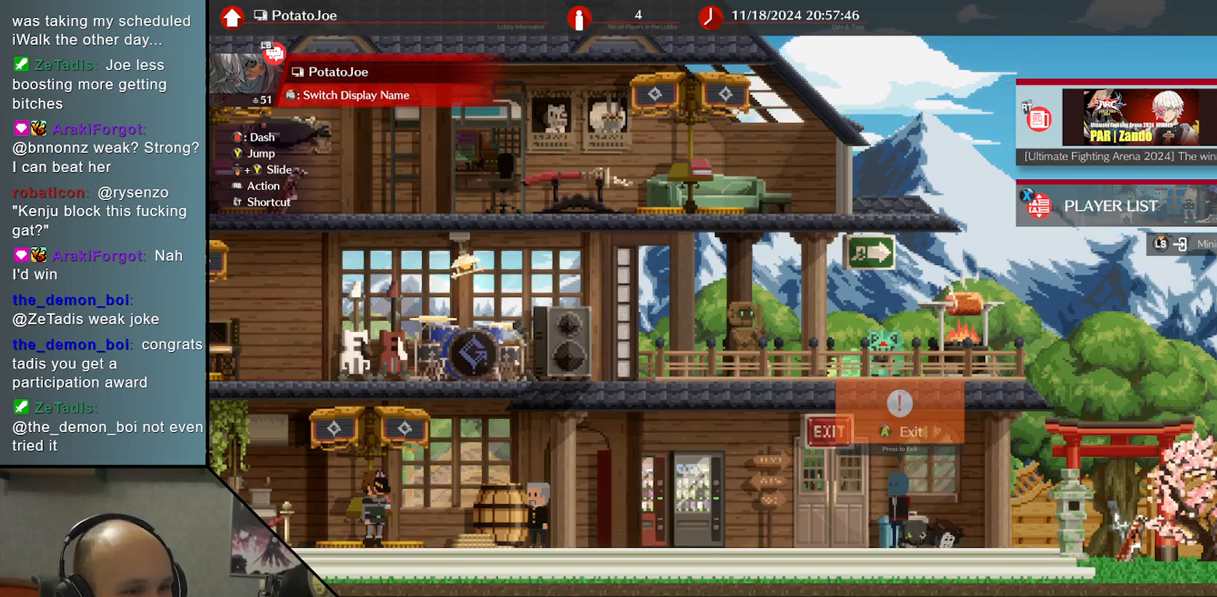
{"buttons": [], "left_stick": "right", "events": [[33, "R1", "up"], [133, "R1", "down"], [267, "R1", "up"], [383, "left_stick", "right"]]}
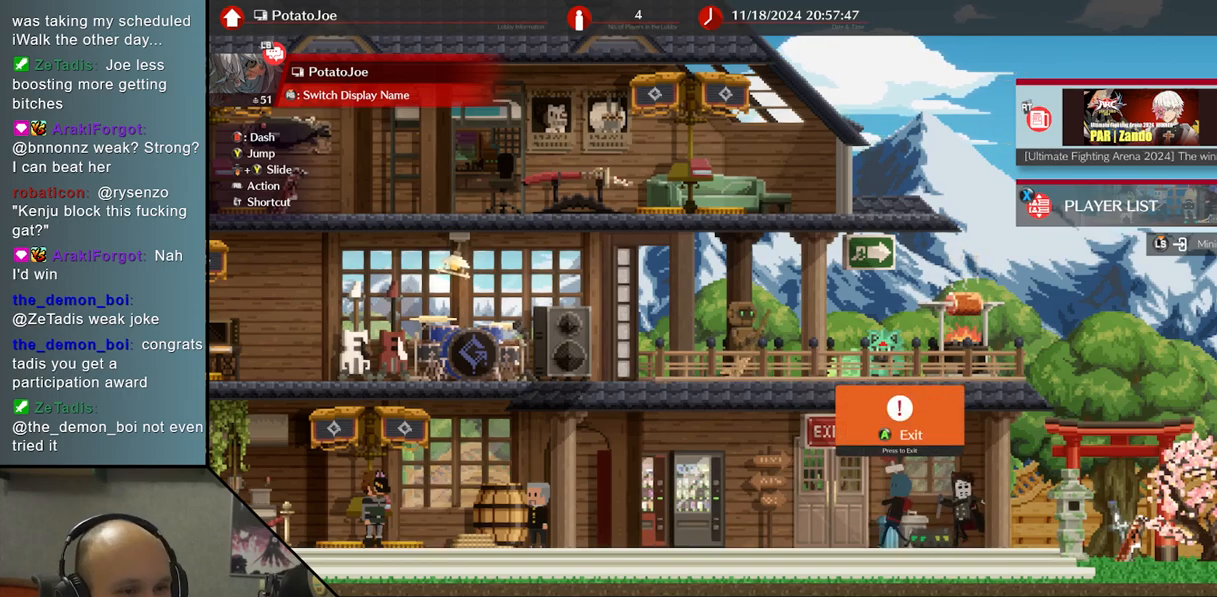
{"buttons": [], "left_stick": "center", "events": [[33, "R1", "down"], [167, "R1", "up"], [317, "R1", "down"], [450, "R1", "up"], [450, "left_stick", "center"]]}
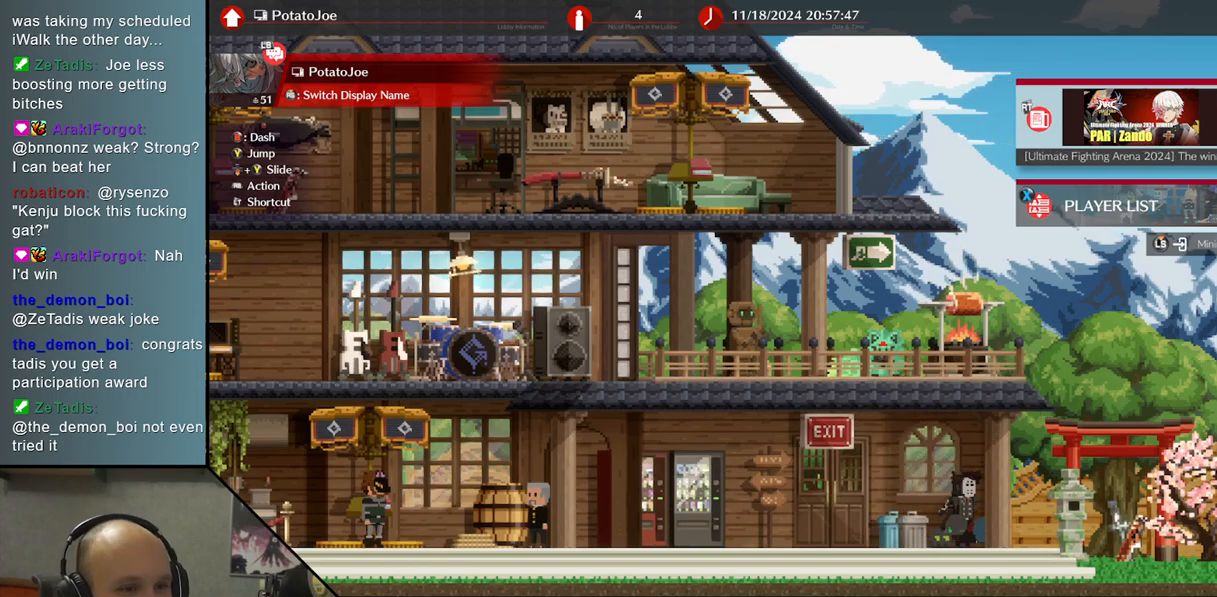
{"buttons": ["R1"], "left_stick": "left", "events": [[300, "left_stick", "left"], [417, "R1", "down"]]}
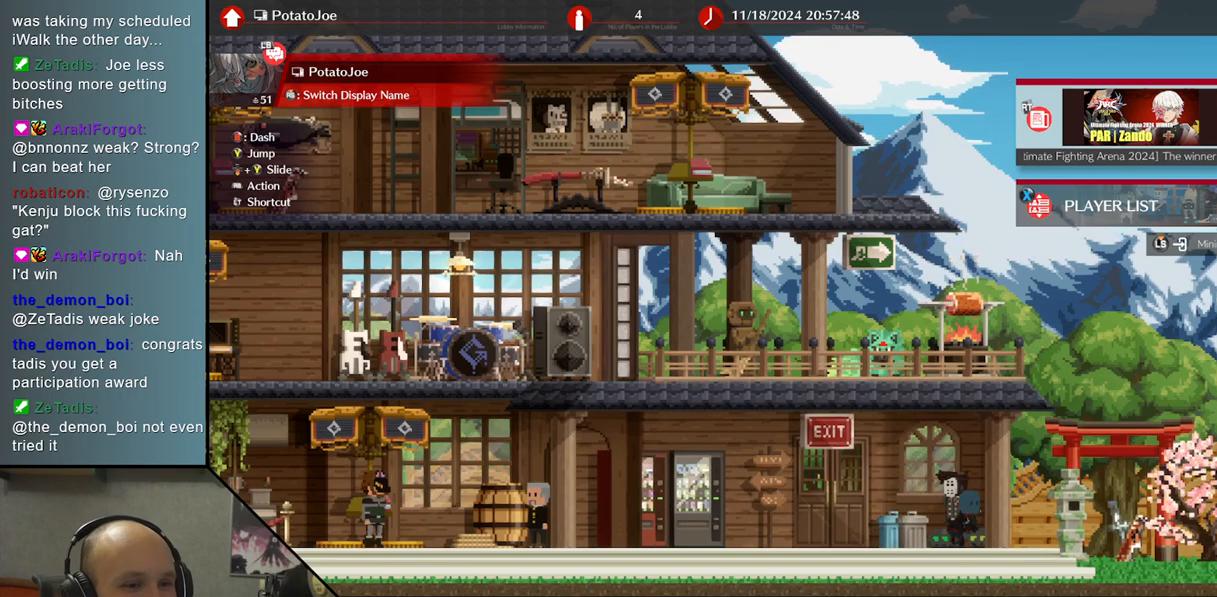
{"buttons": ["R1"], "left_stick": "left", "events": [[67, "R1", "up"], [183, "R1", "down"], [333, "R1", "up"], [433, "R1", "down"]]}
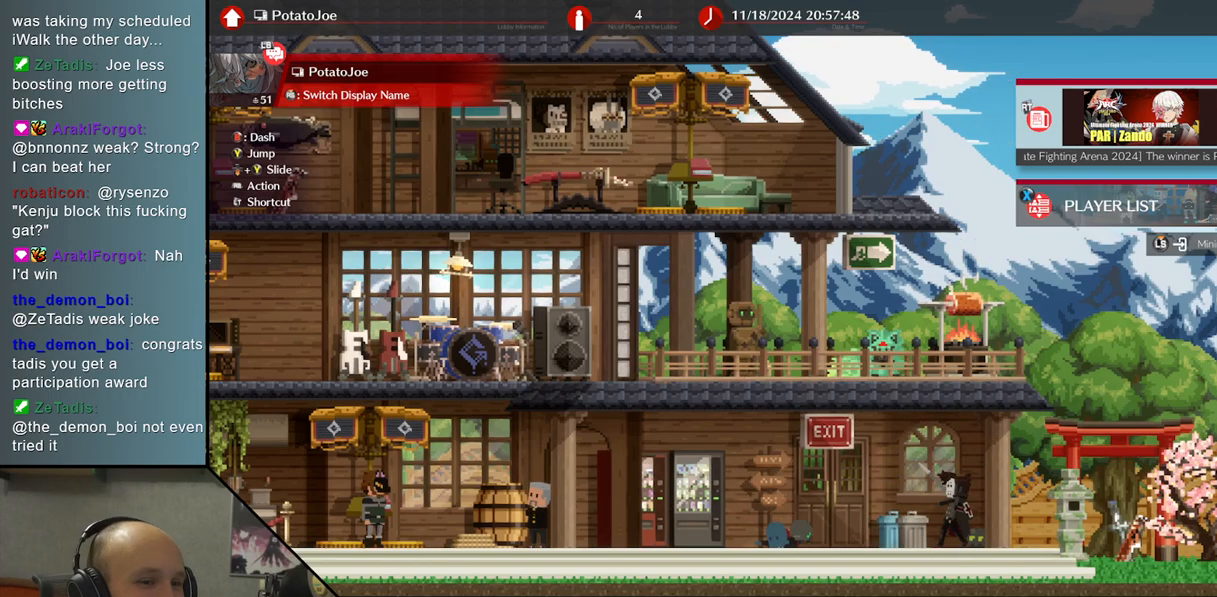
{"buttons": [], "left_stick": "left", "events": [[100, "R1", "up"], [317, "R1", "down"], [417, "R1", "up"]]}
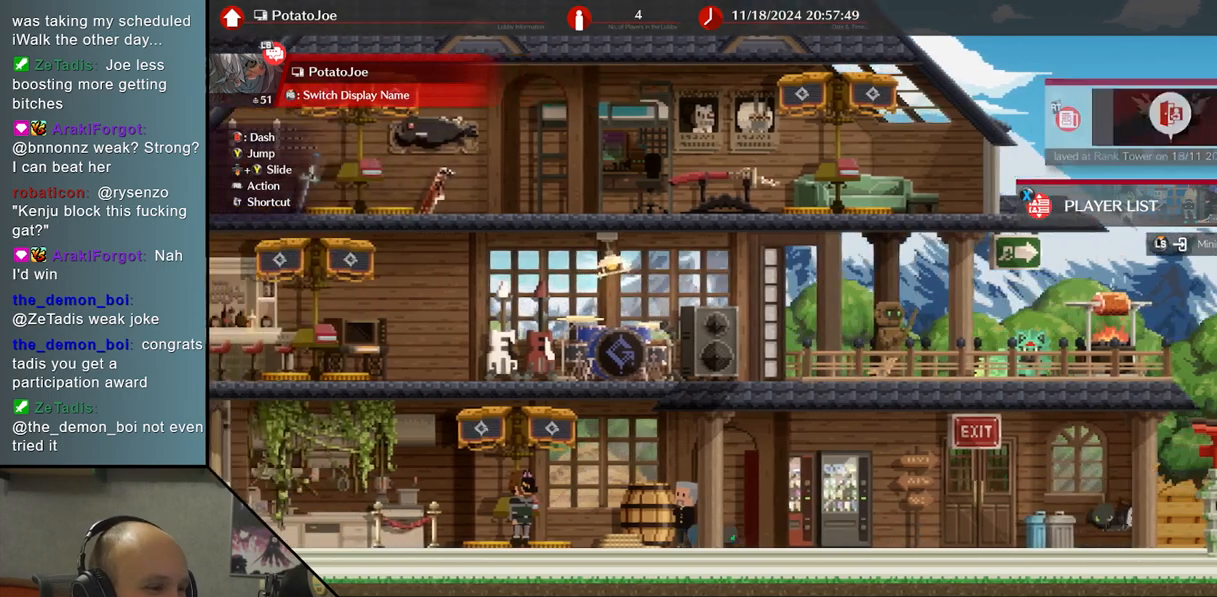
{"buttons": ["R1"], "left_stick": "left", "events": [[33, "R1", "down"], [133, "R1", "up"], [267, "R1", "down"], [367, "R1", "up"], [483, "R1", "down"]]}
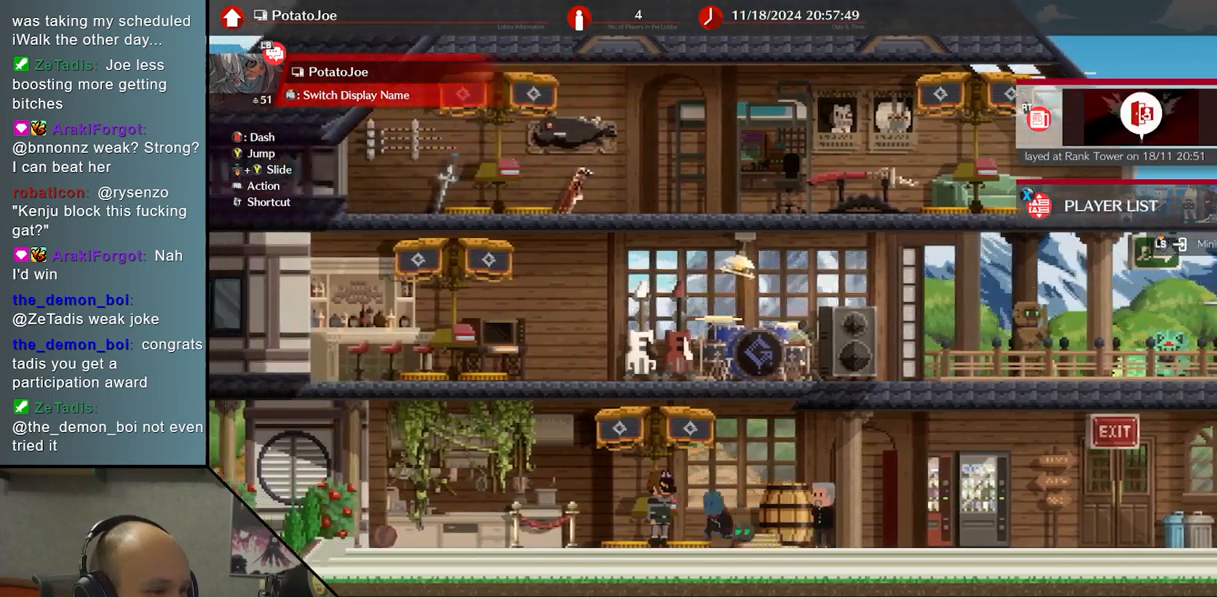
{"buttons": [], "left_stick": "left", "events": [[100, "R1", "up"], [200, "R1", "down"], [333, "R1", "up"]]}
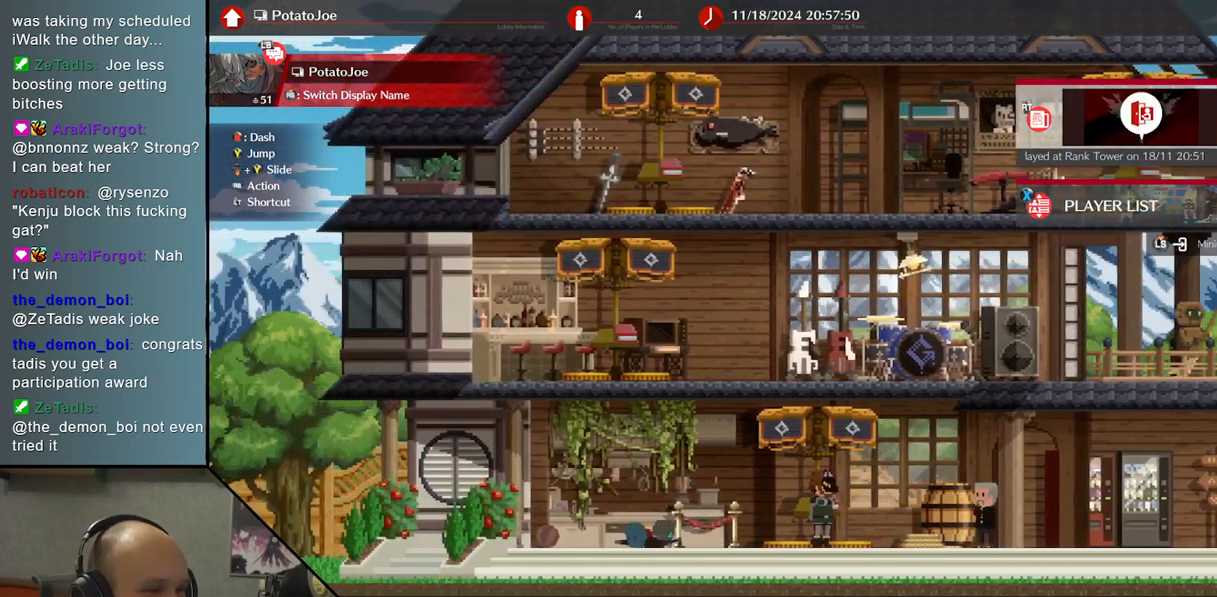
{"buttons": [], "left_stick": "left", "events": [[267, "left_stick", "center"], [500, "left_stick", "left"]]}
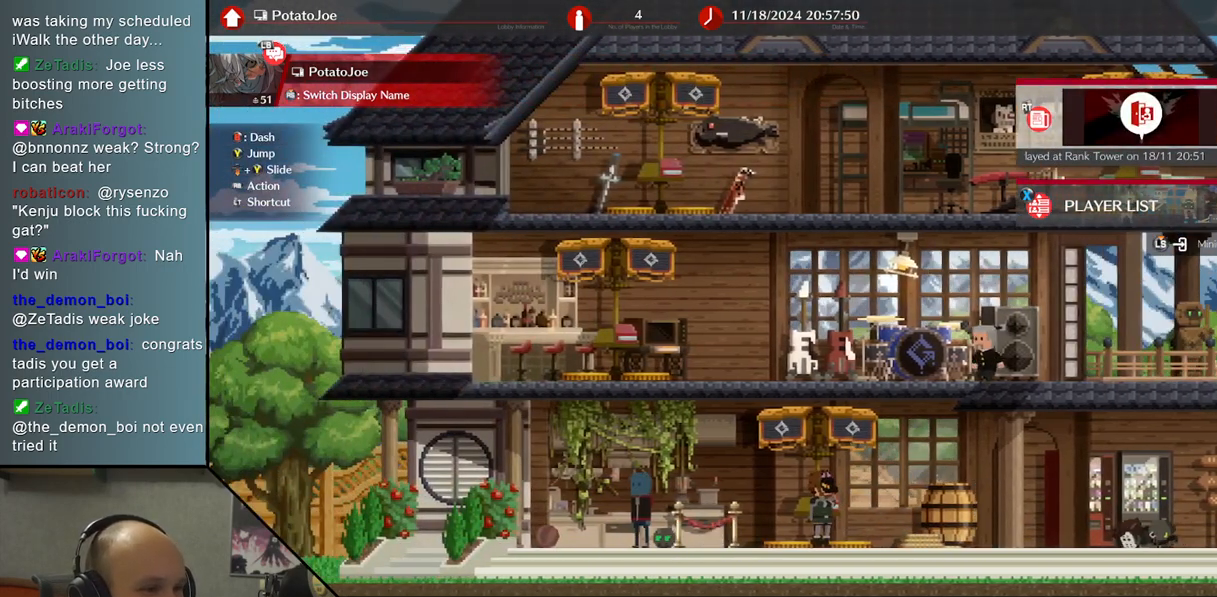
{"buttons": [], "left_stick": "center", "events": [[433, "left_stick", "center"]]}
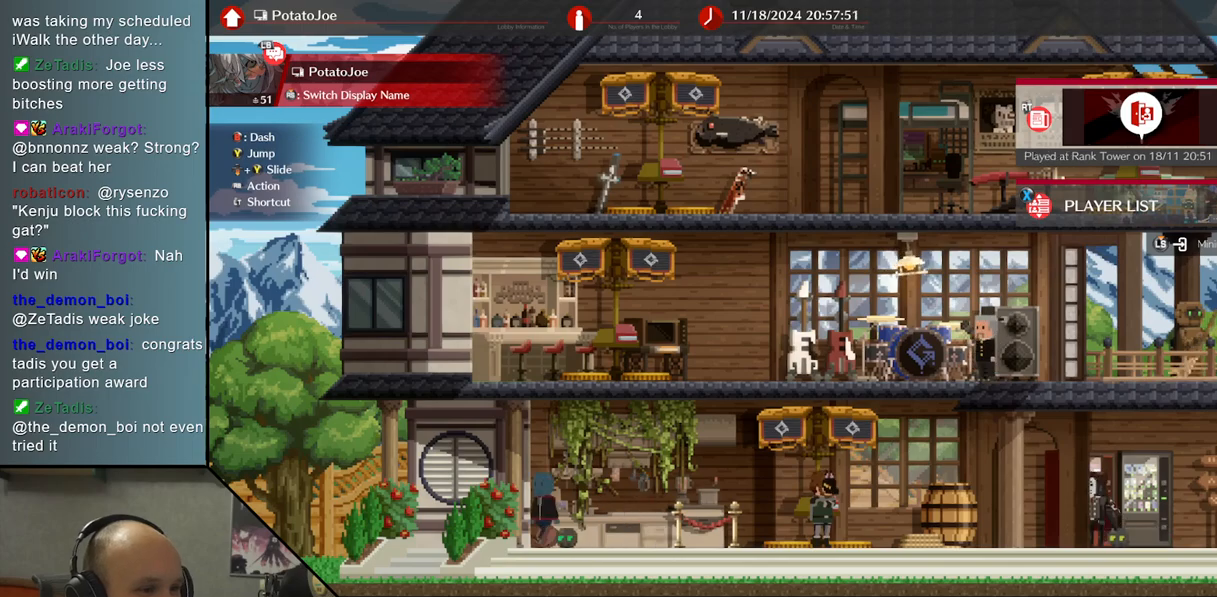
{"buttons": [], "left_stick": "right", "events": [[17, "left_stick", "down"], [100, "left_stick", "center"], [167, "left_stick", "down"], [250, "left_stick", "center"], [433, "left_stick", "right"]]}